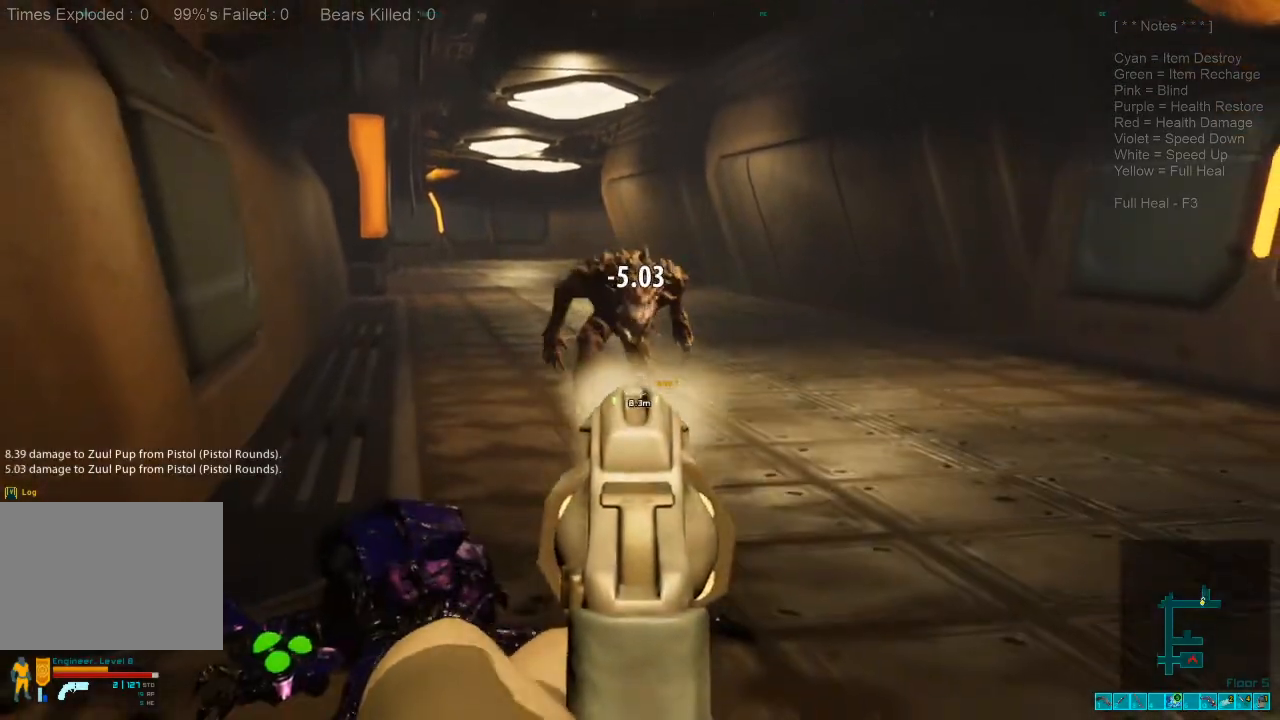
Gameplay with keyboard and mouse; each line is a JSON object with the keys and mouse buttons held at the frame after it. "events" lists presses ("down") and releases ("up") of "1", "2", "3", "4", "a", "alt", "c", "caps_lock", "ctrl", "d", "e", "f", "q", "r", "s", "shift", "space", "super", "tab", "tilde", "v", "w", "x", "z", "mouse_left", "mouse_wheel", "mouse_right", "mouse_mb4" and "mouse_mb5" between this image and that frame as [ms after this image, input, new state], when the widget could be followed in between. "mouse_left", "mouse_wheel", "mouse_right", "mouse_mb4", "mouse_mb5" = the "left", "wheel", "right", "mb4", "mb5" buttons of the "mouse" list. No other keys are recorded. "wheel" means that the mouse wheel is clicked or scrolled. Mouse movement is not recorded.
{"keys": ["s"], "mouse": [], "events": []}
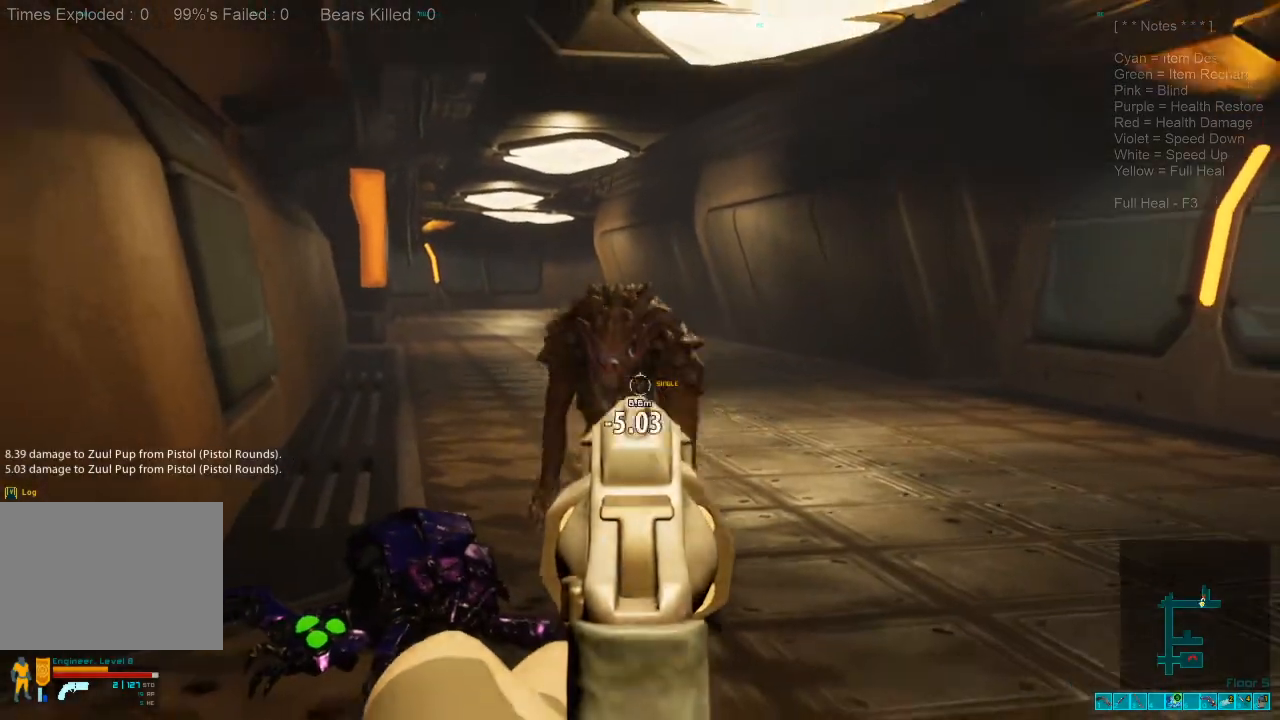
{"keys": ["s"], "mouse": [], "events": [[167, "mouse_left", "down"], [367, "mouse_left", "up"]]}
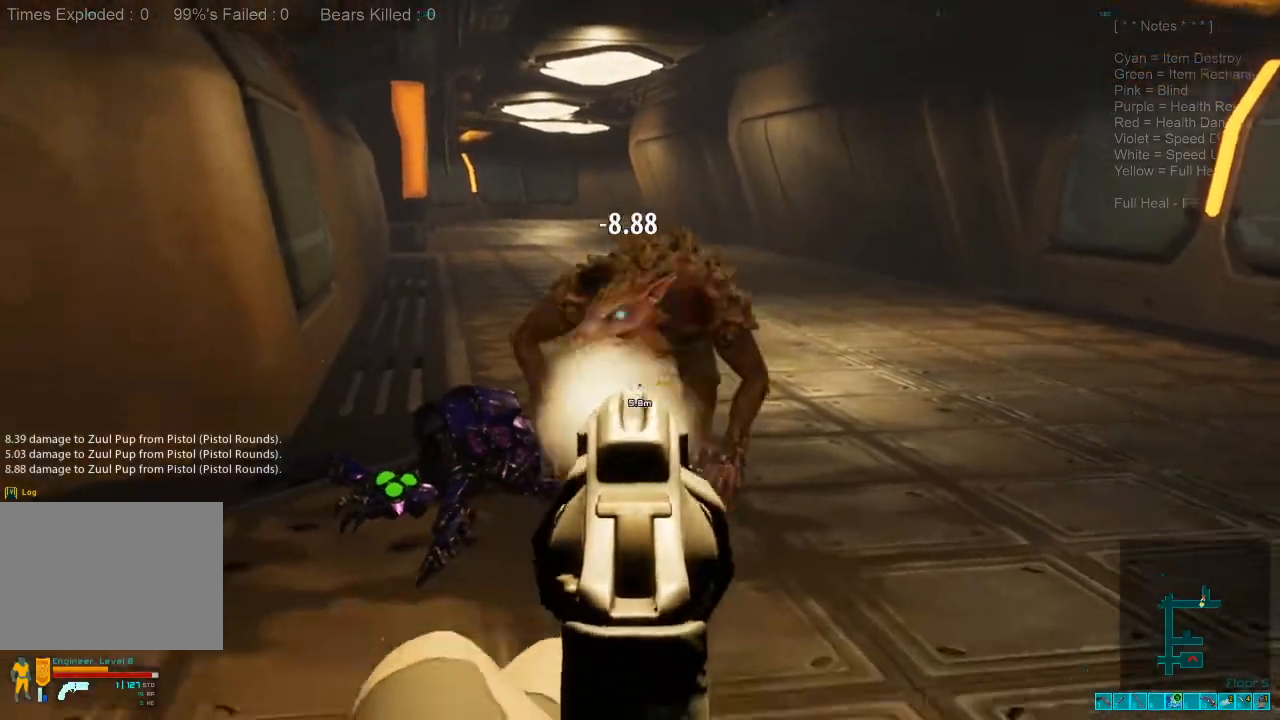
{"keys": ["s"], "mouse": [], "events": [[67, "a", "down"], [200, "a", "up"]]}
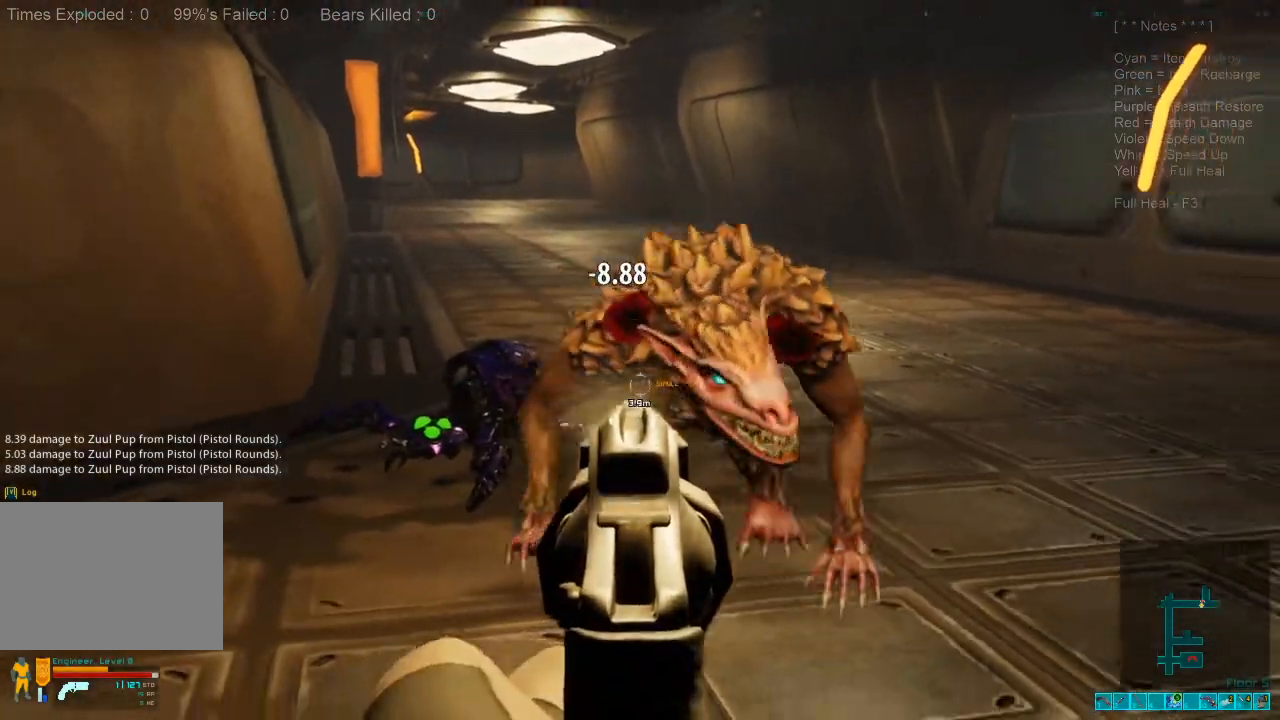
{"keys": ["s"], "mouse": ["left"], "events": [[300, "mouse_left", "down"]]}
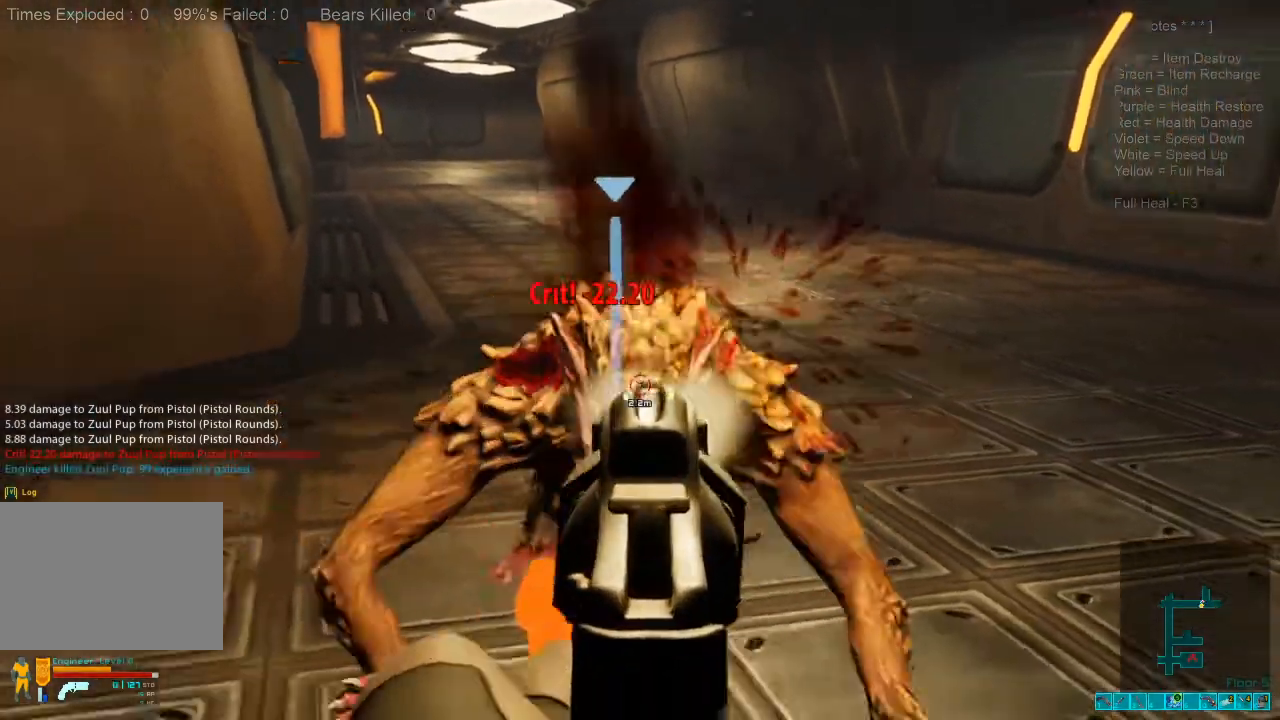
{"keys": [], "mouse": [], "events": [[33, "mouse_left", "up"], [233, "3", "down"], [367, "3", "up"], [500, "s", "up"]]}
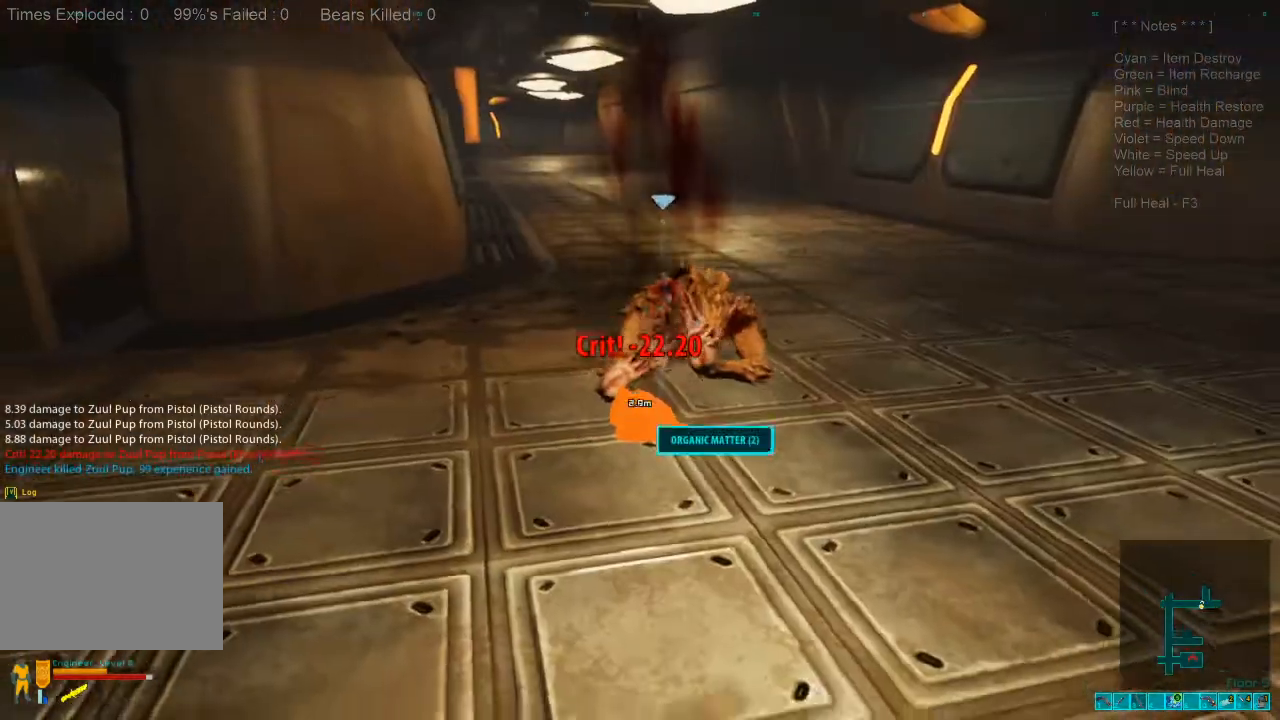
{"keys": ["space", "w"], "mouse": [], "events": [[67, "ctrl", "down"], [200, "w", "down"], [233, "ctrl", "up"], [467, "space", "down"]]}
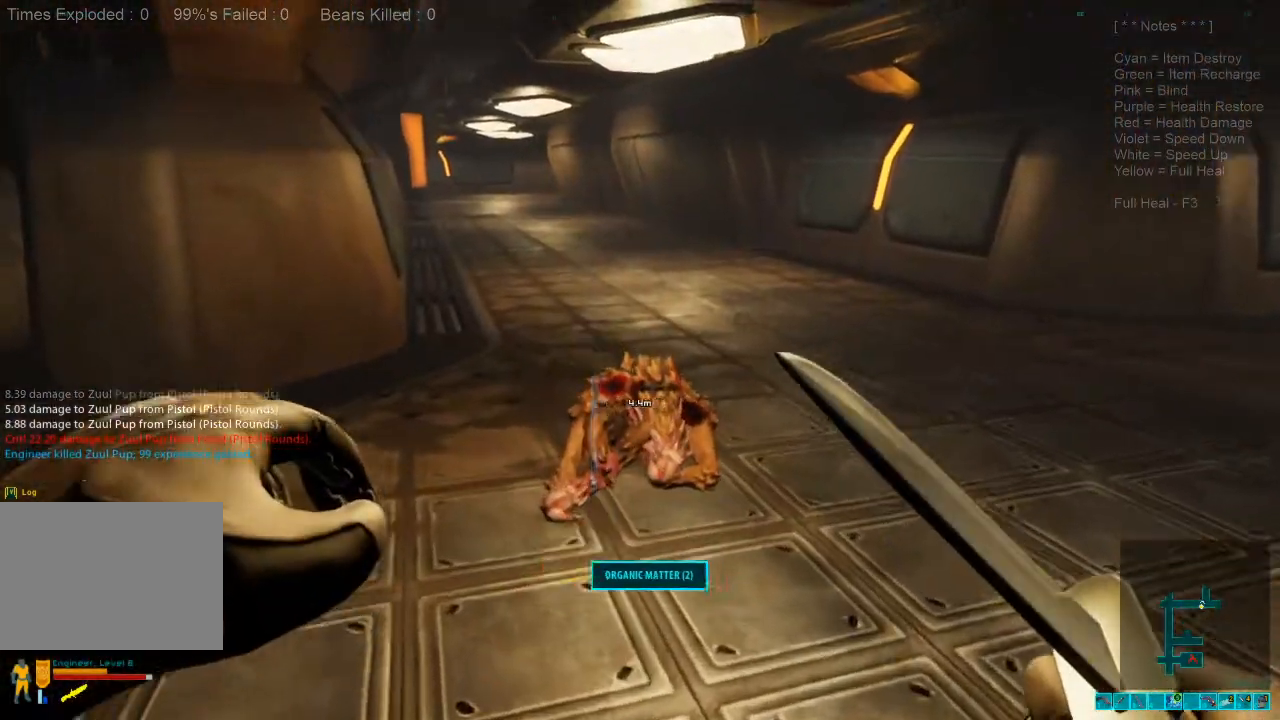
{"keys": ["w"], "mouse": [], "events": [[33, "d", "down"], [100, "space", "up"], [100, "w", "up"], [167, "space", "down"], [267, "d", "up"], [267, "space", "up"], [333, "w", "down"]]}
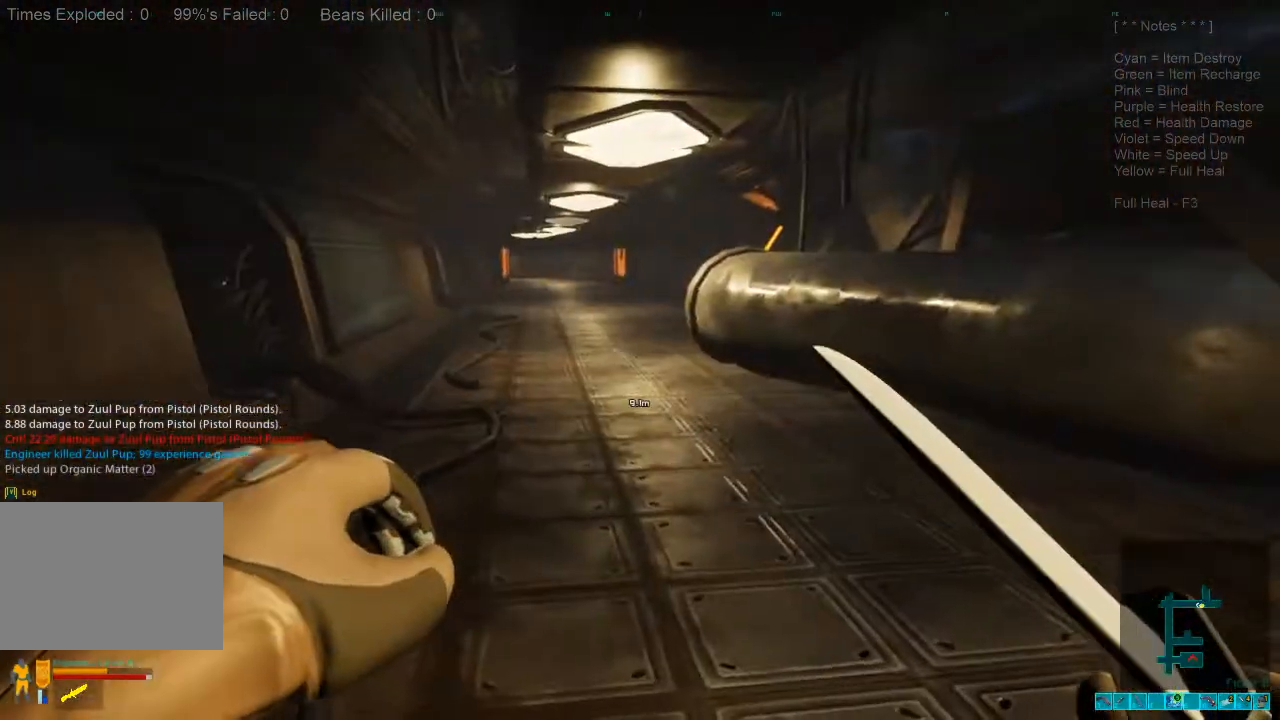
{"keys": ["w"], "mouse": [], "events": [[367, "1", "down"], [433, "1", "up"]]}
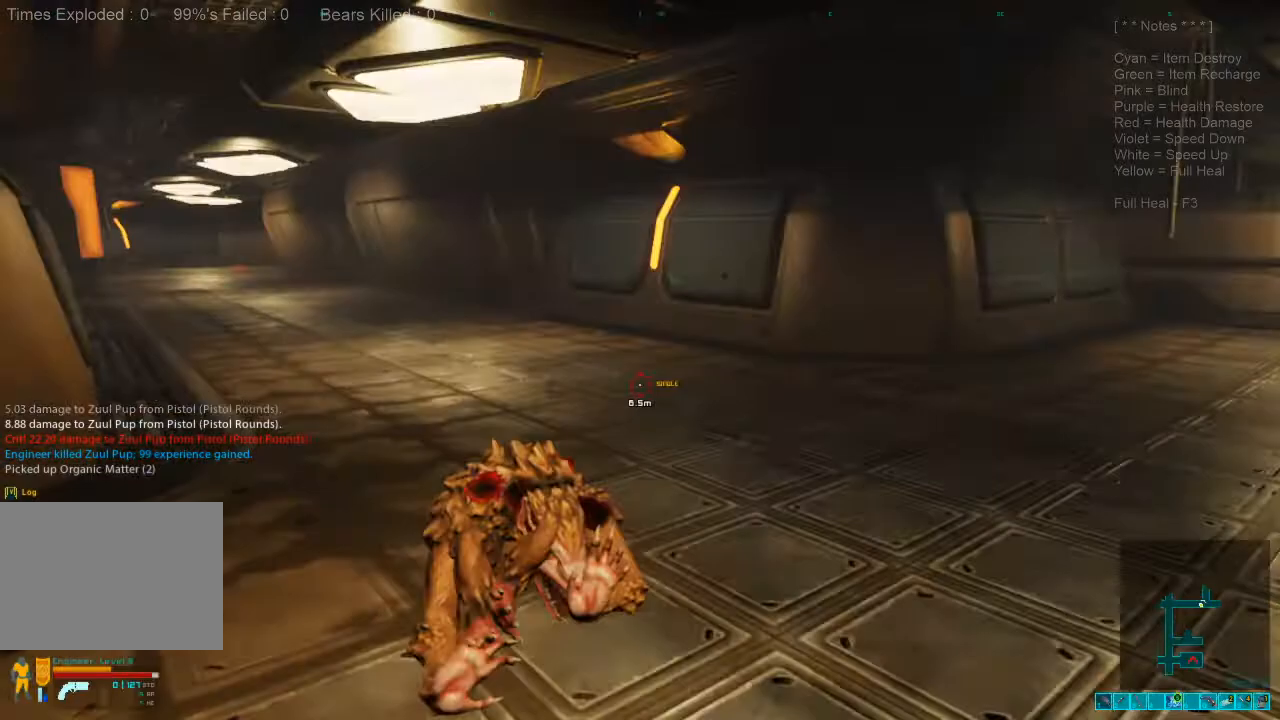
{"keys": ["w"], "mouse": [], "events": [[67, "r", "down"], [200, "r", "up"]]}
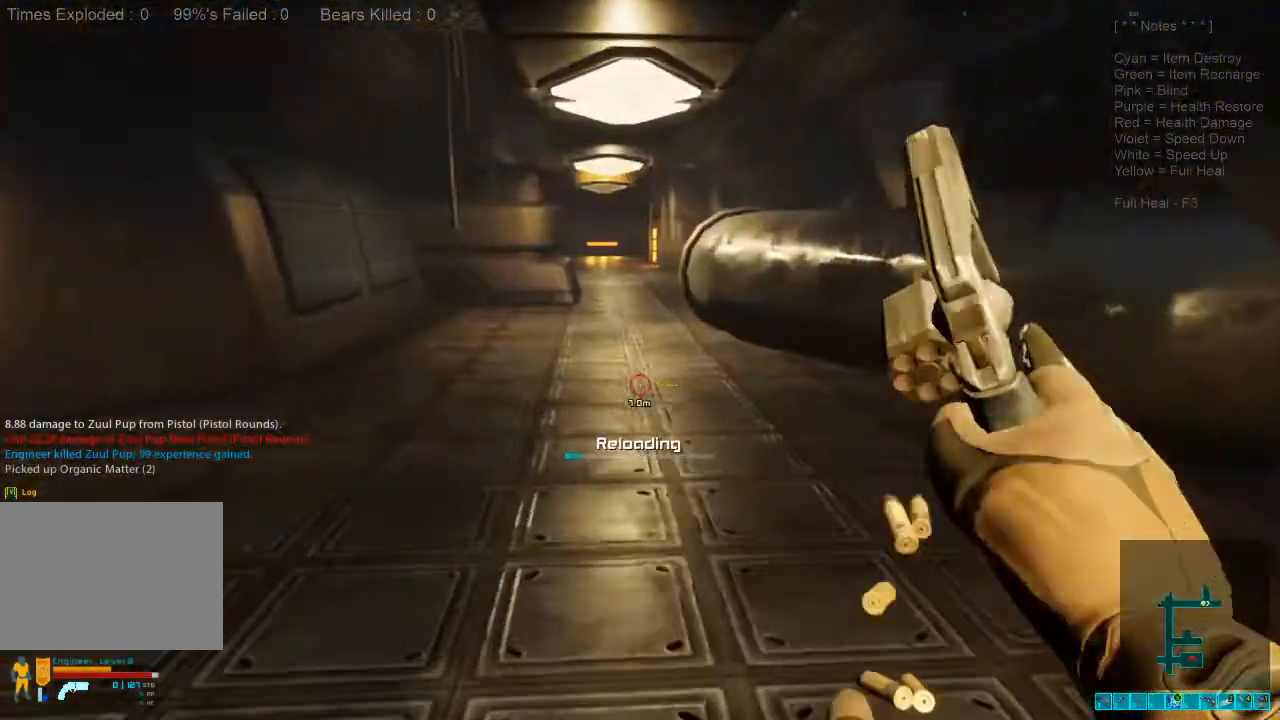
{"keys": ["shift", "w"], "mouse": [], "events": [[33, "shift", "down"]]}
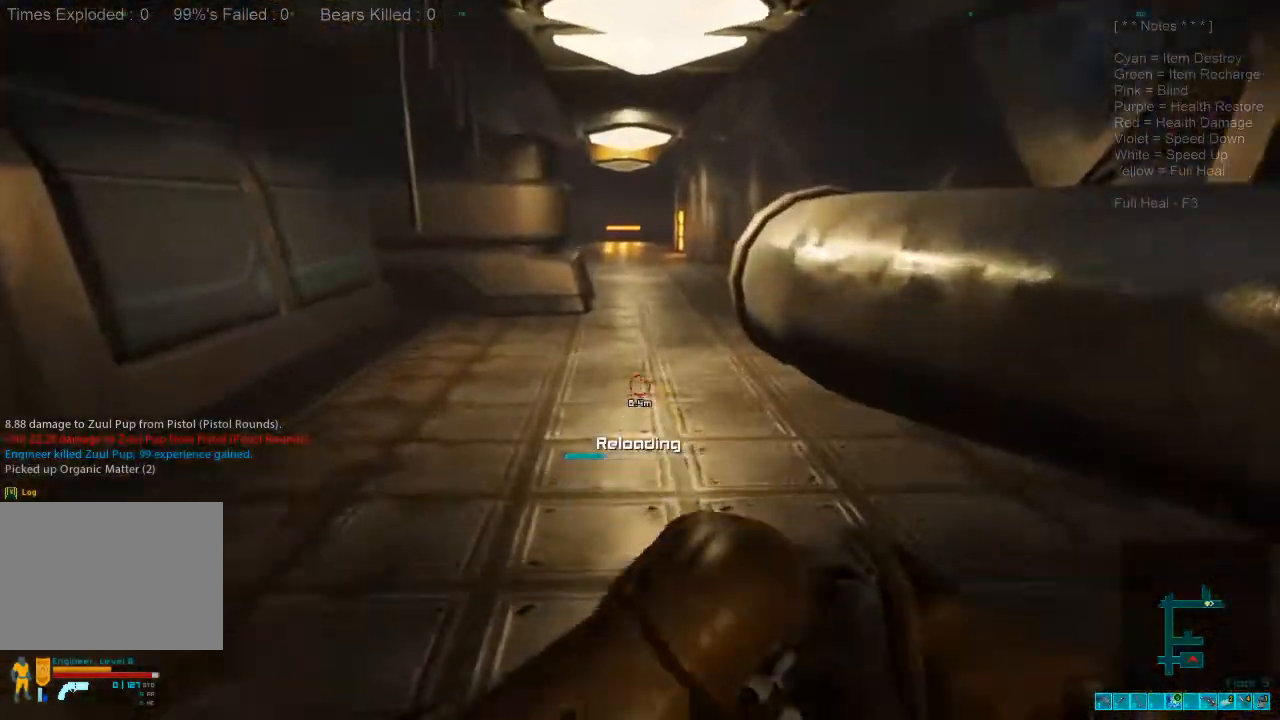
{"keys": ["shift", "w"], "mouse": [], "events": []}
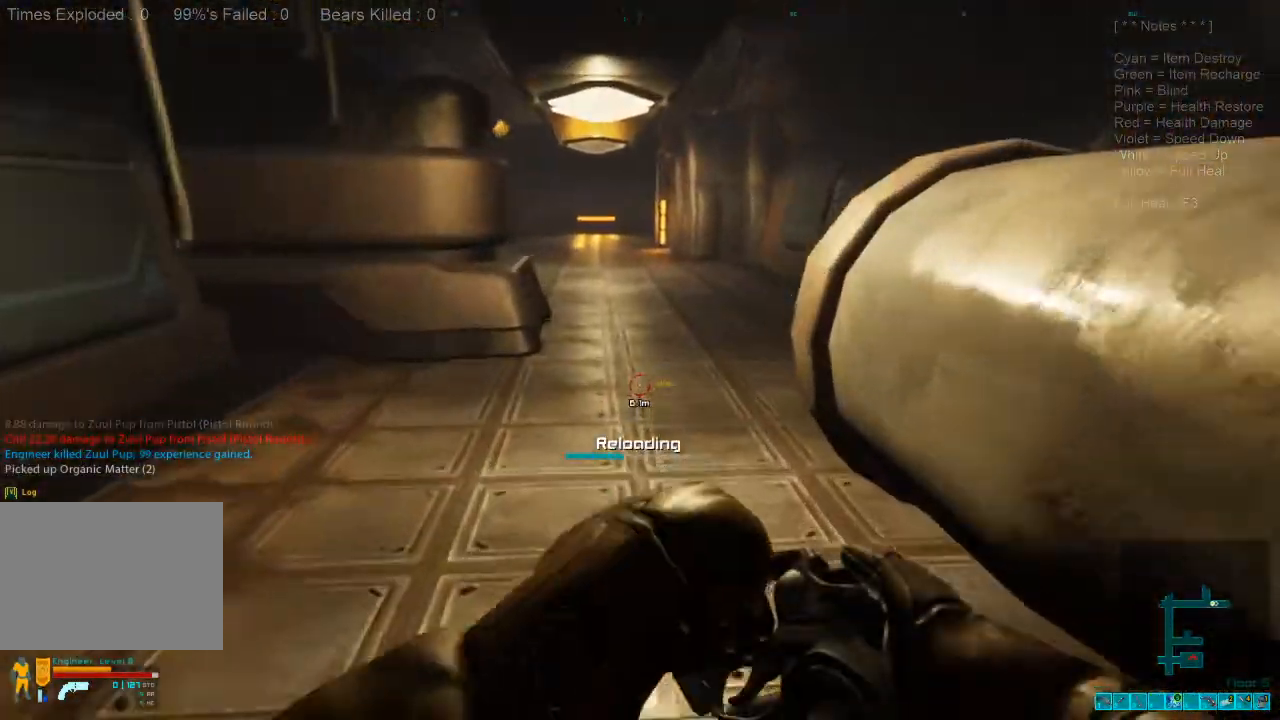
{"keys": ["shift", "w"], "mouse": [], "events": []}
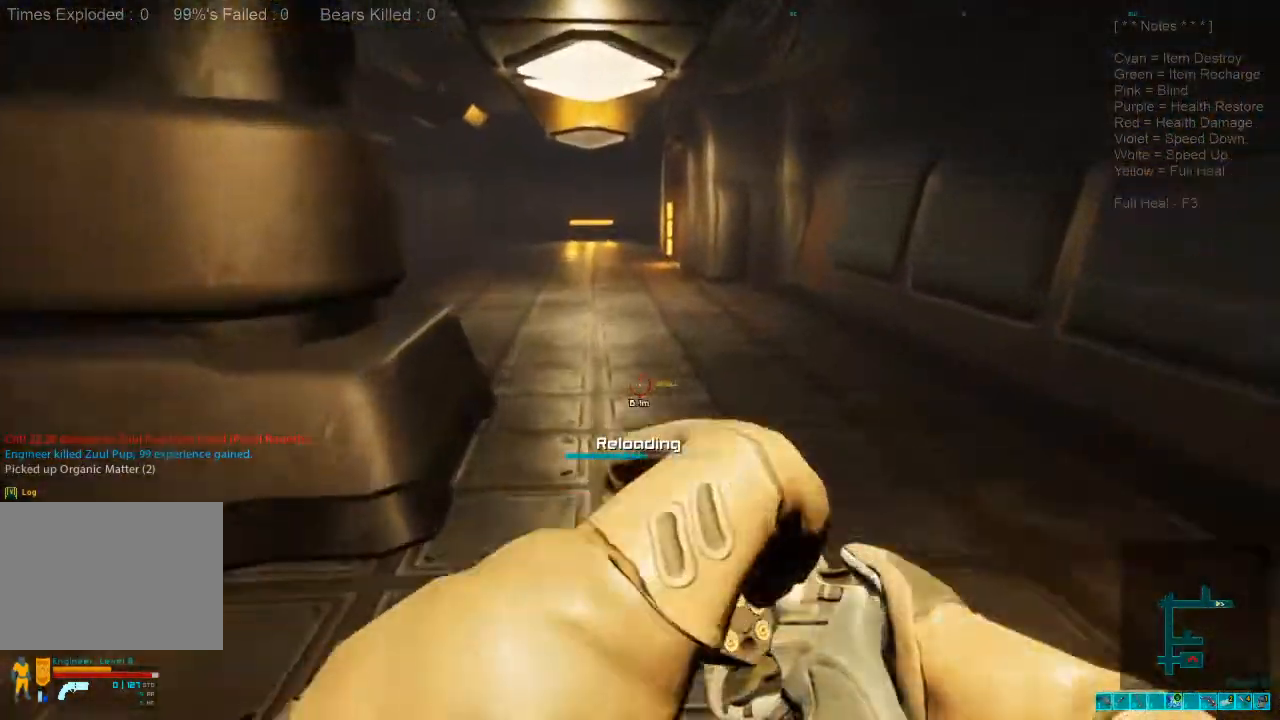
{"keys": ["shift", "w"], "mouse": [], "events": []}
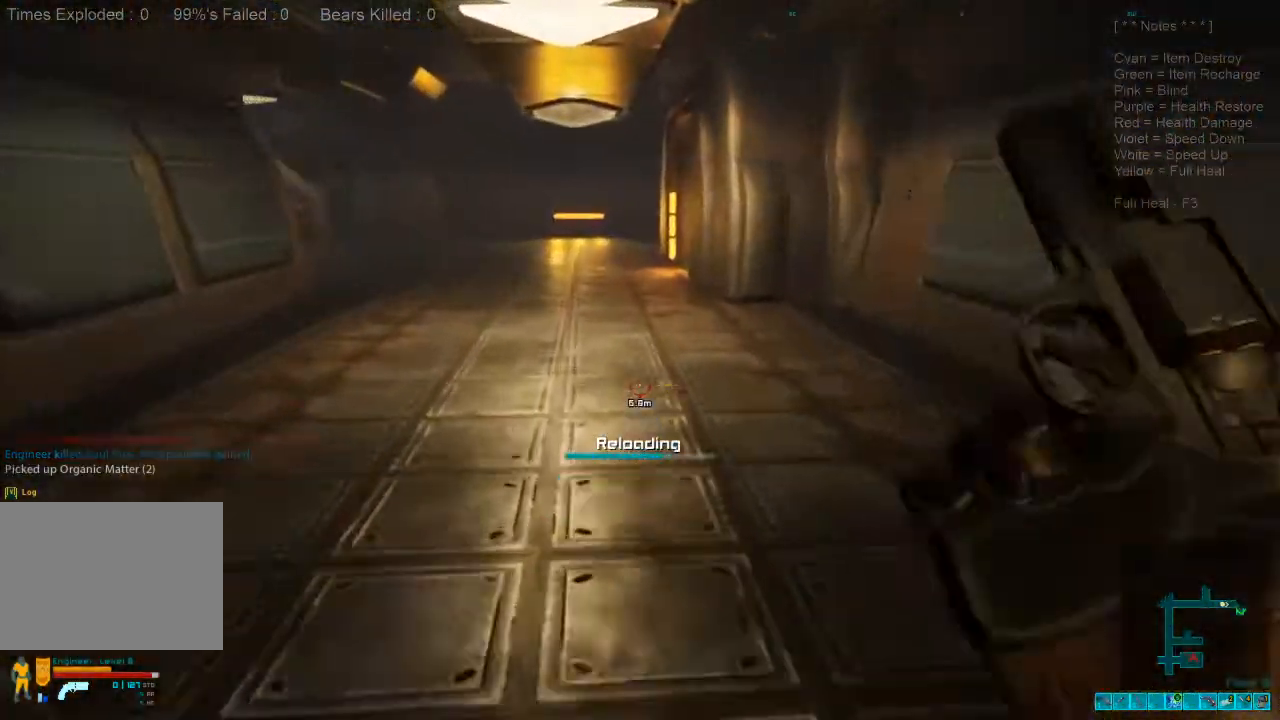
{"keys": ["shift", "w"], "mouse": [], "events": []}
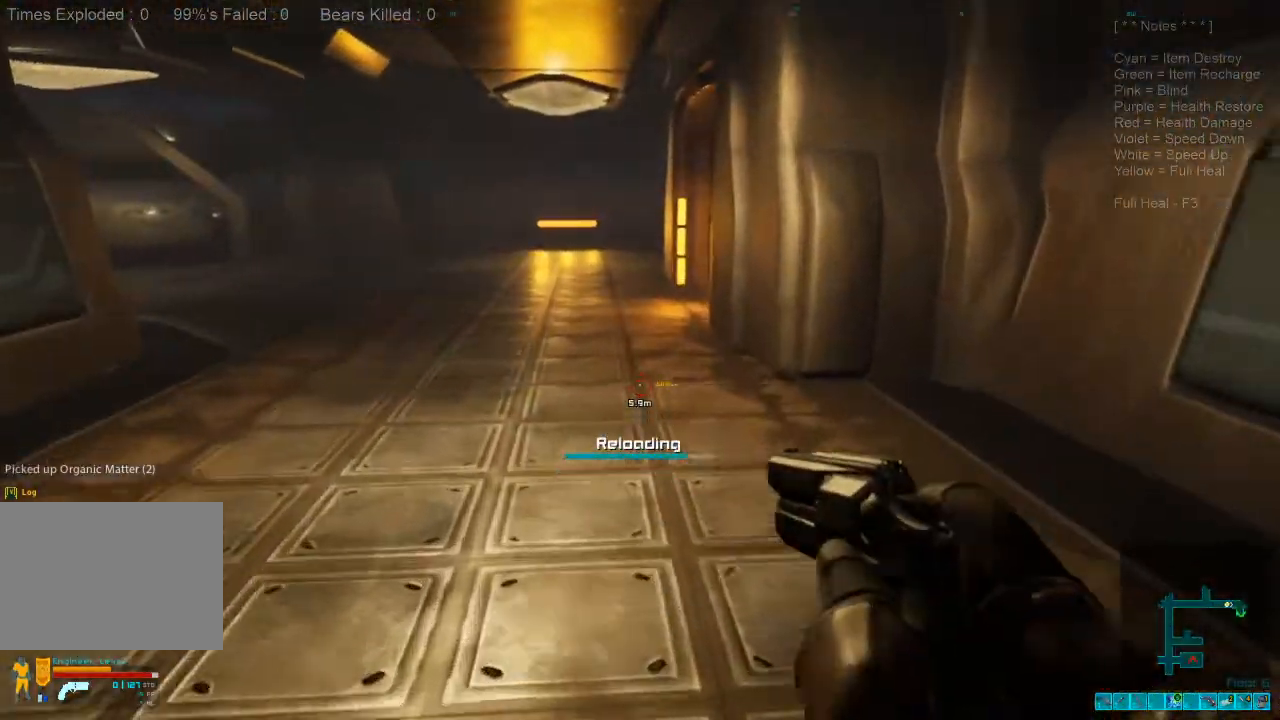
{"keys": ["w"], "mouse": [], "events": [[100, "shift", "up"], [300, "caps_lock", "down"], [467, "caps_lock", "up"]]}
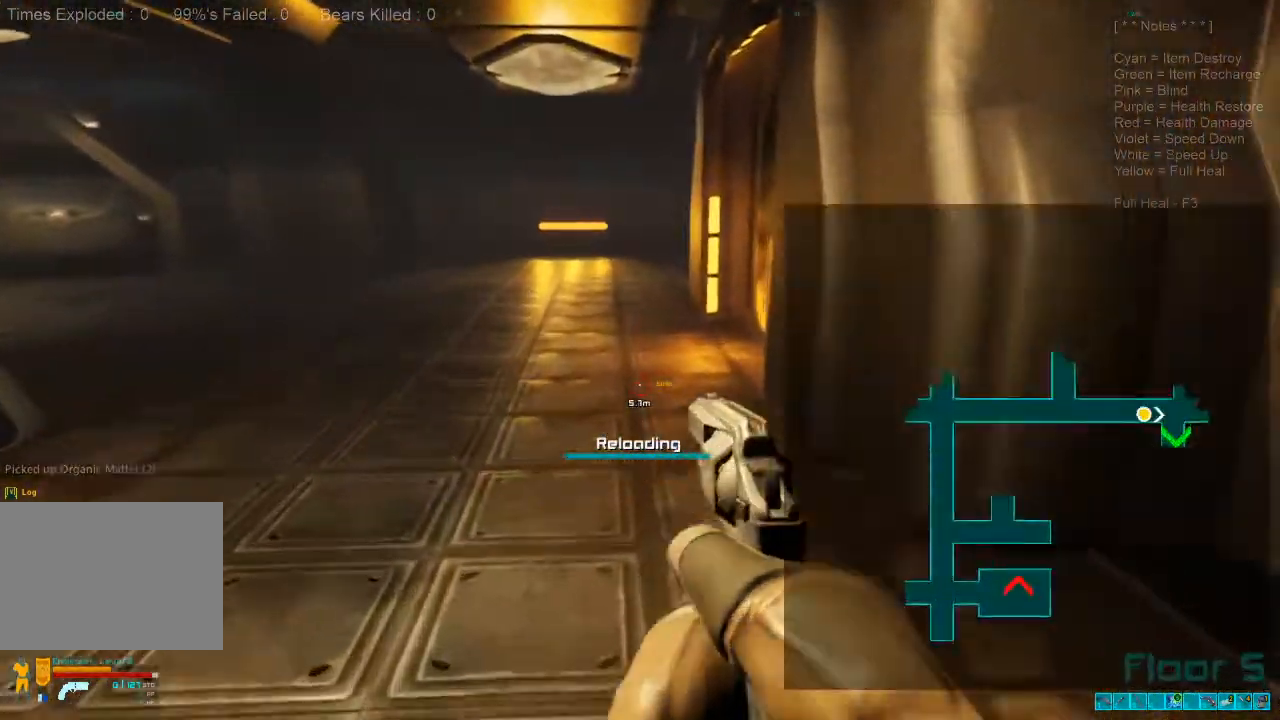
{"keys": ["w"], "mouse": [], "events": []}
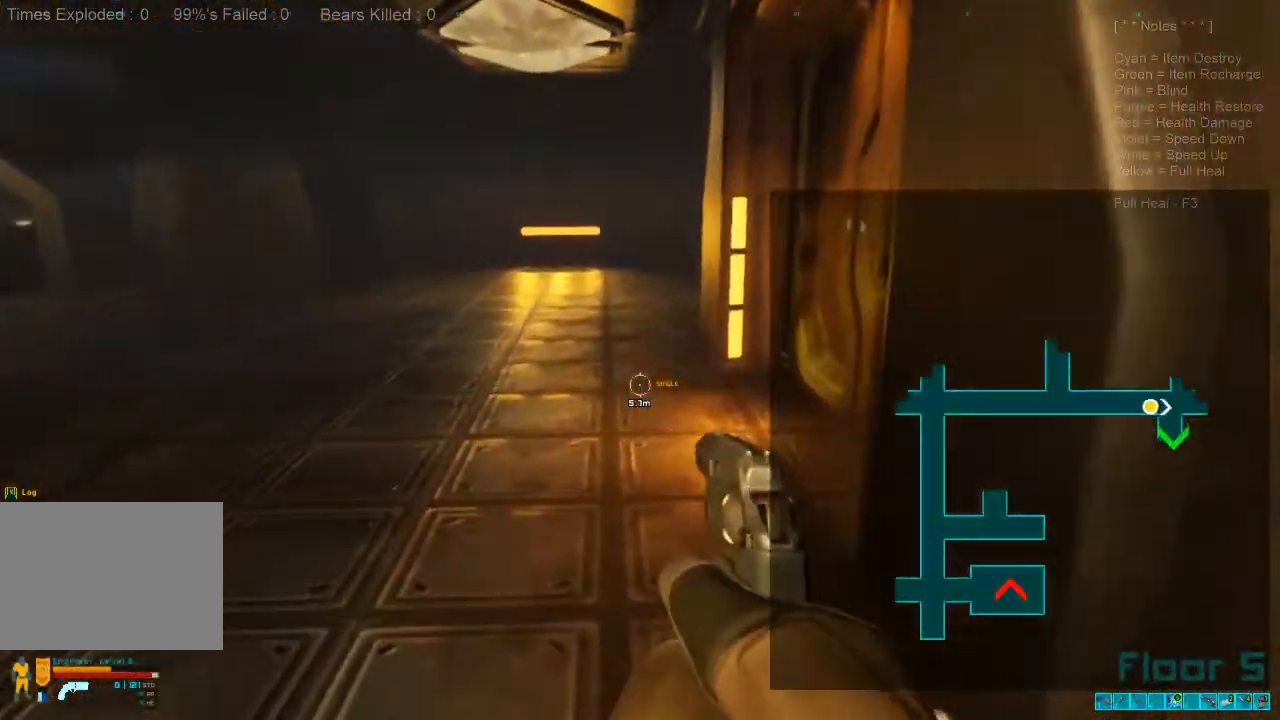
{"keys": ["a", "shift", "w"], "mouse": [], "events": [[233, "shift", "down"], [400, "a", "down"]]}
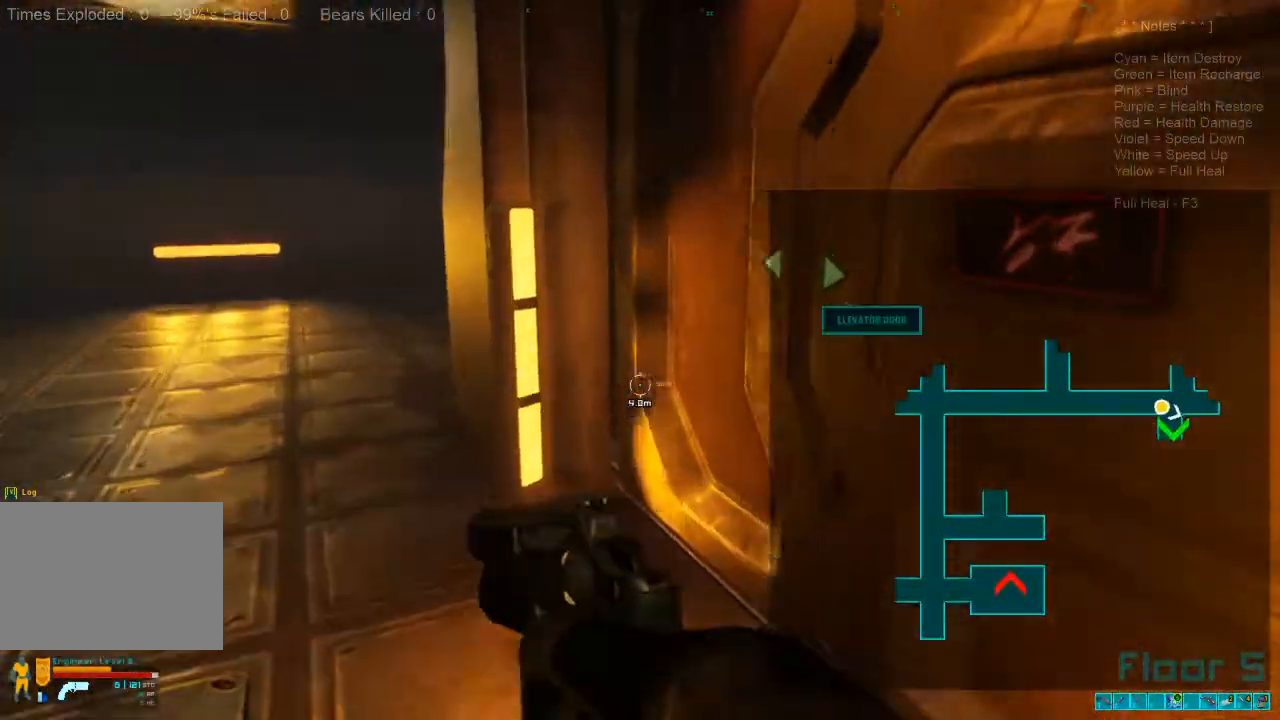
{"keys": [], "mouse": [], "events": [[167, "a", "up"], [167, "shift", "up"], [300, "w", "up"], [367, "space", "down"], [433, "space", "up"]]}
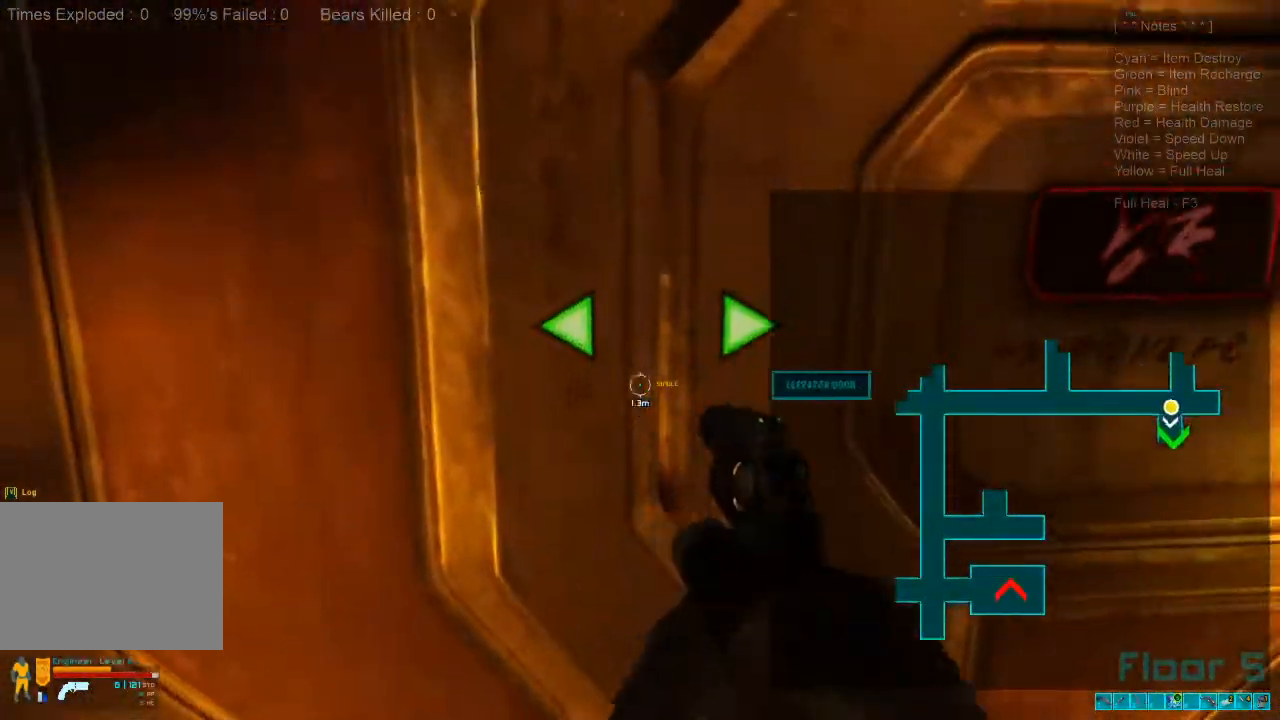
{"keys": [], "mouse": [], "events": [[233, "space", "down"], [333, "space", "up"]]}
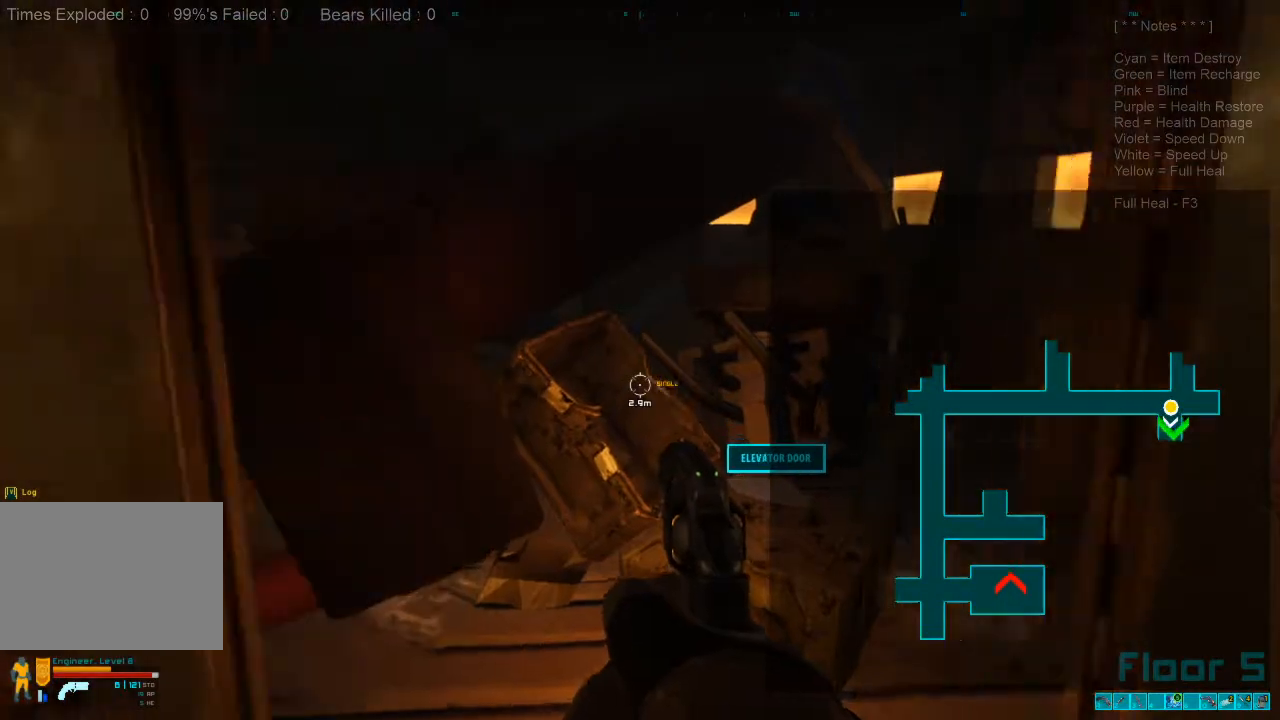
{"keys": ["w"], "mouse": [], "events": [[167, "a", "down"], [267, "w", "down"], [400, "a", "up"]]}
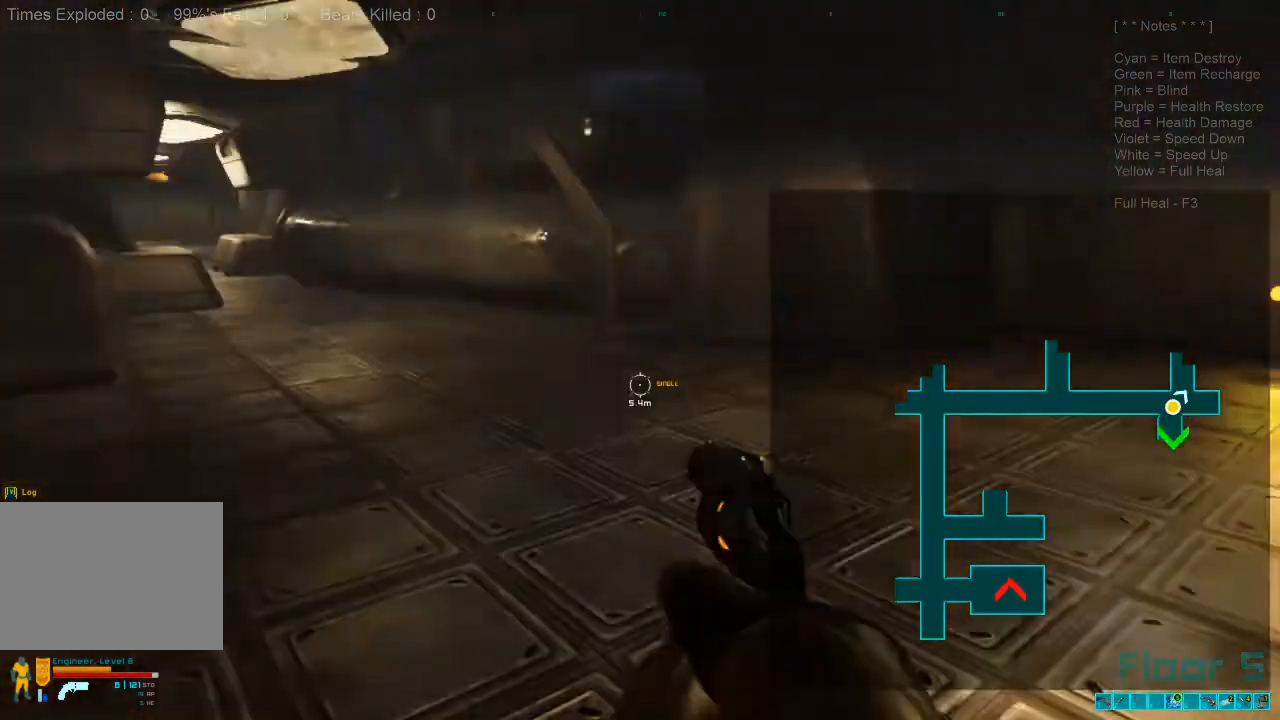
{"keys": ["d", "w"], "mouse": [], "events": [[433, "d", "down"]]}
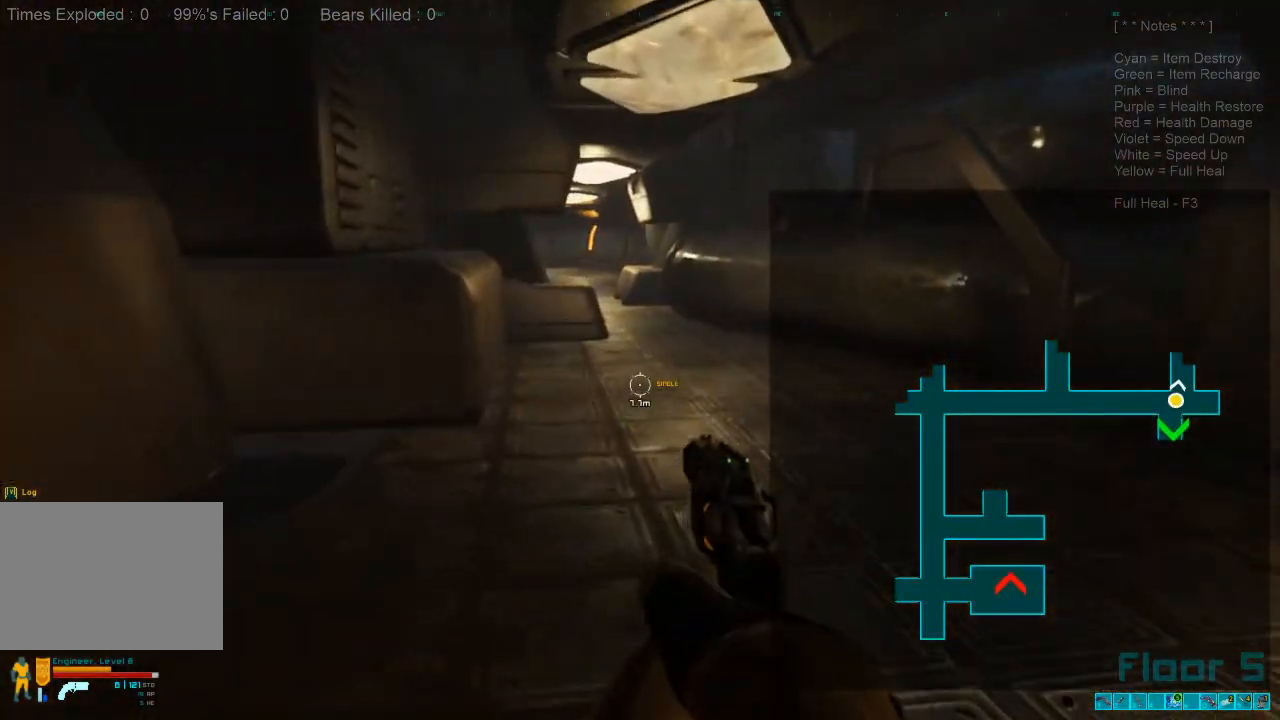
{"keys": ["d"], "mouse": [], "events": [[233, "caps_lock", "down"], [333, "caps_lock", "up"], [400, "w", "up"]]}
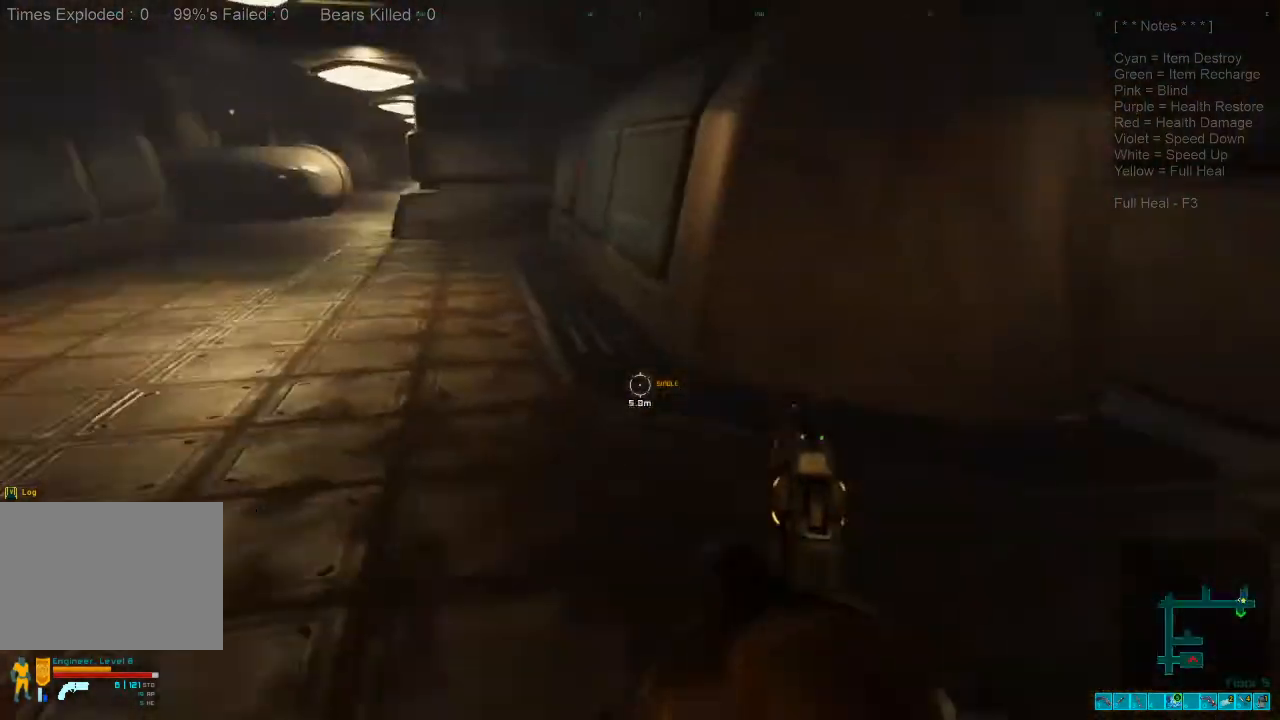
{"keys": ["shift", "w"], "mouse": [], "events": [[300, "w", "down"], [400, "shift", "down"], [500, "d", "up"]]}
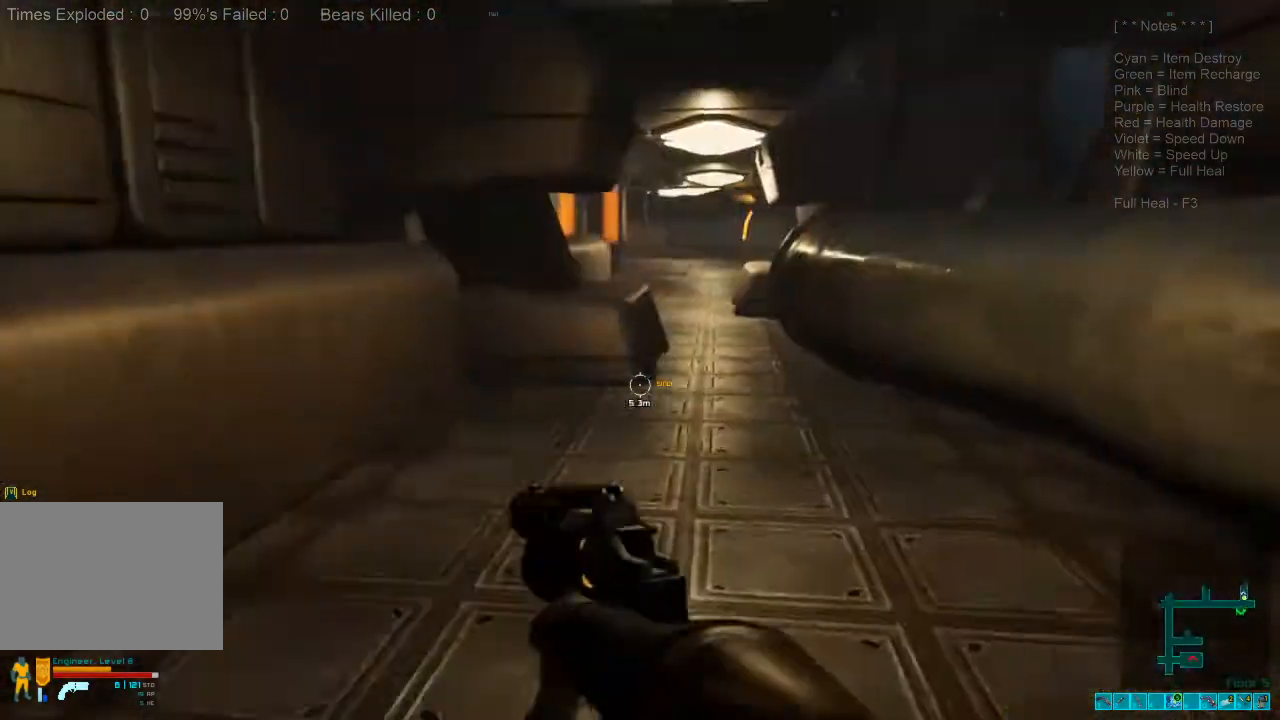
{"keys": ["shift", "w"], "mouse": [], "events": [[333, "r", "down"], [500, "r", "up"]]}
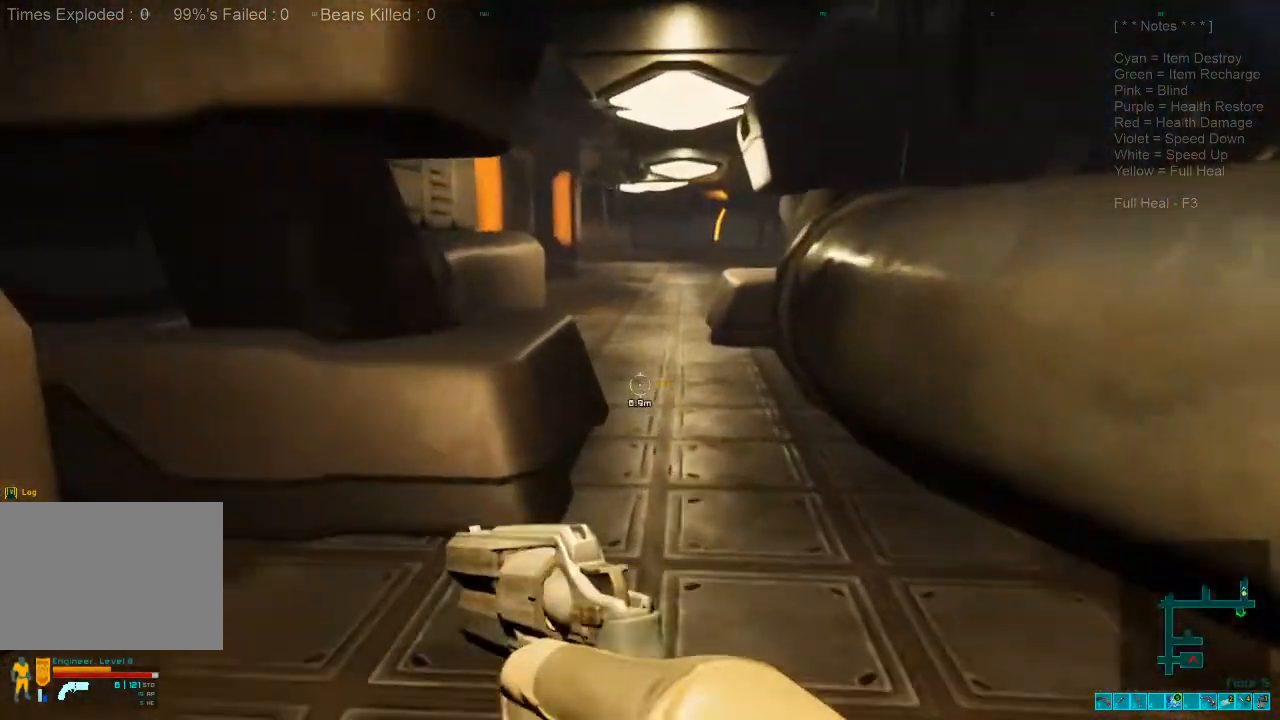
{"keys": ["shift", "w"], "mouse": [], "events": [[233, "d", "down"], [300, "d", "up"]]}
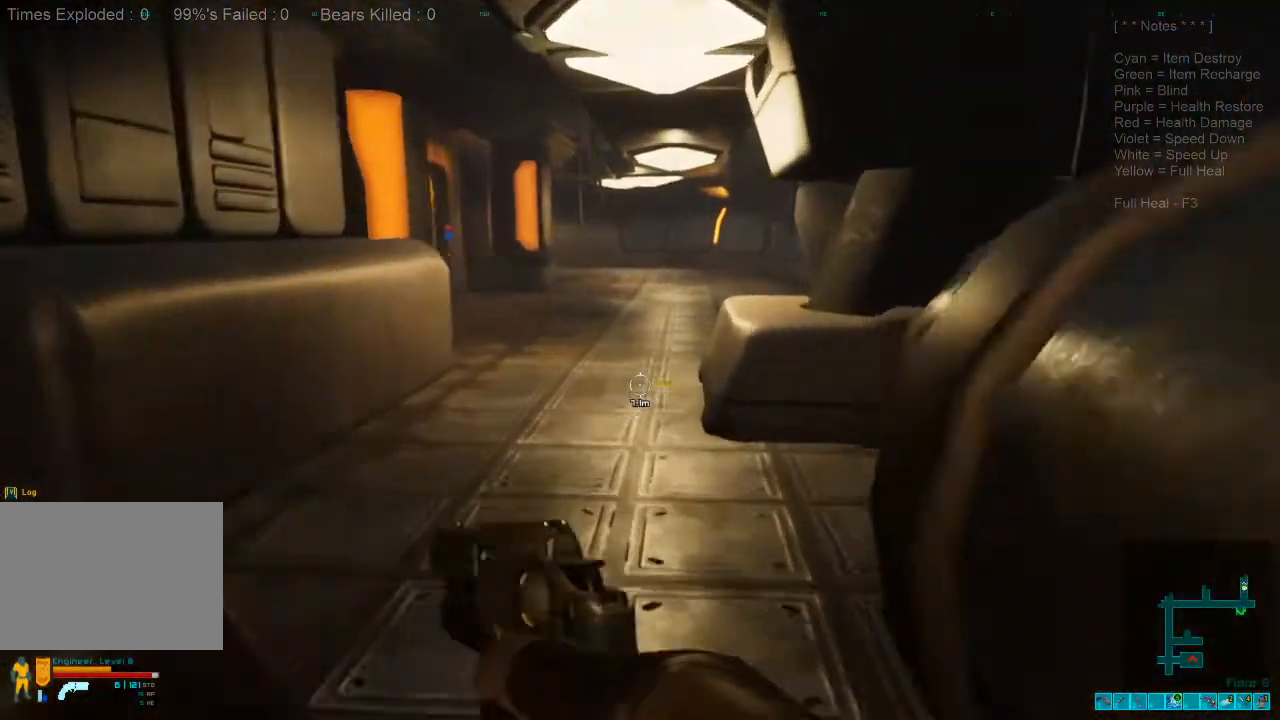
{"keys": ["shift", "w"], "mouse": [], "events": []}
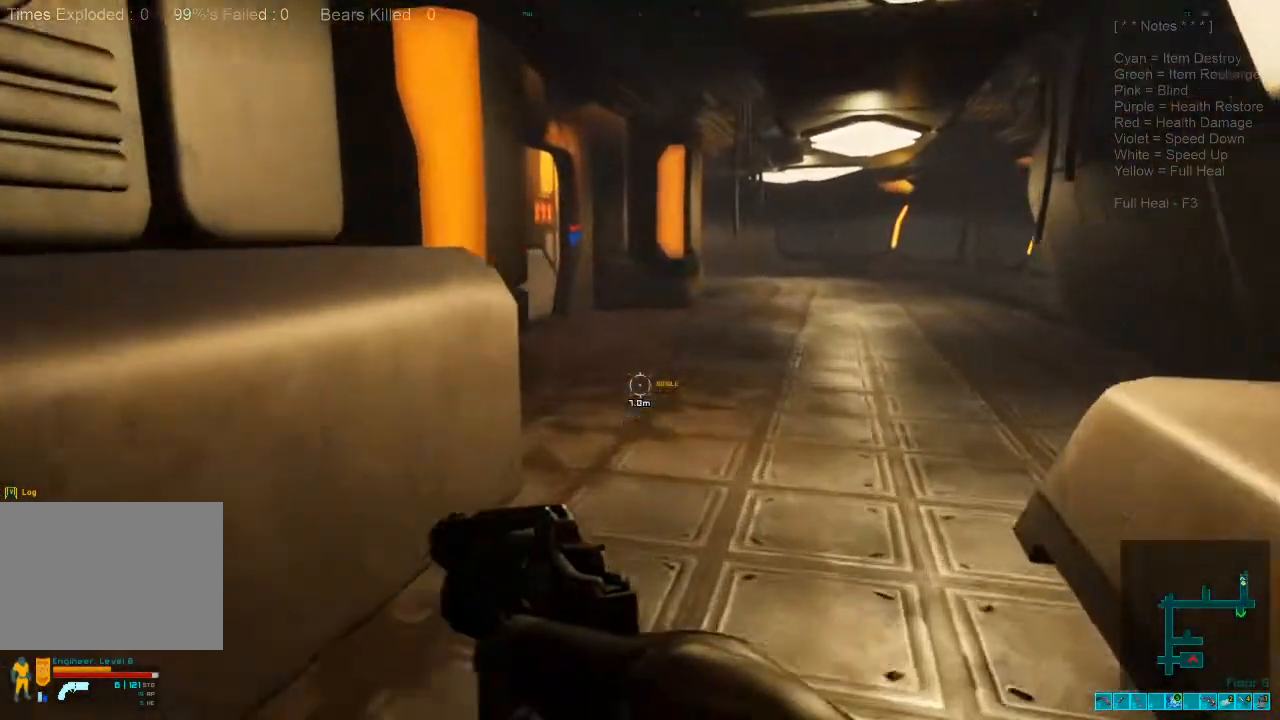
{"keys": ["d", "w"], "mouse": [], "events": [[267, "d", "down"], [333, "shift", "up"]]}
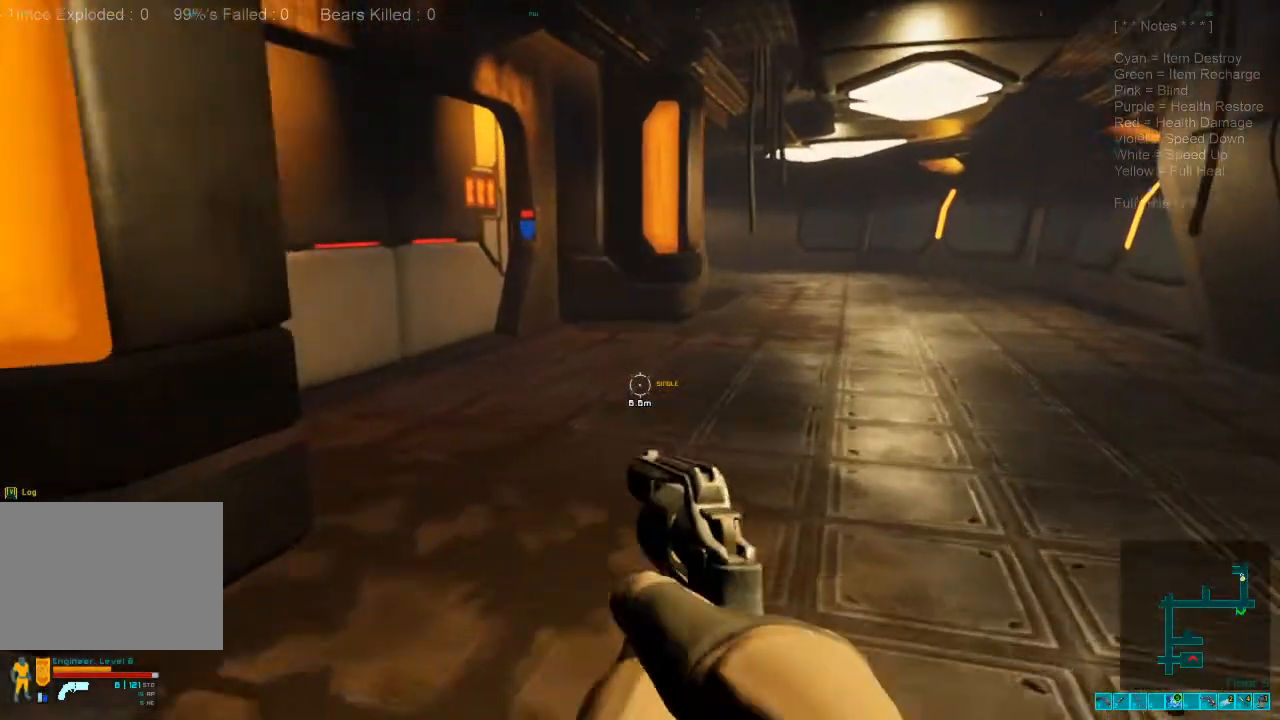
{"keys": ["shift", "w"], "mouse": [], "events": [[200, "d", "up"], [333, "shift", "down"]]}
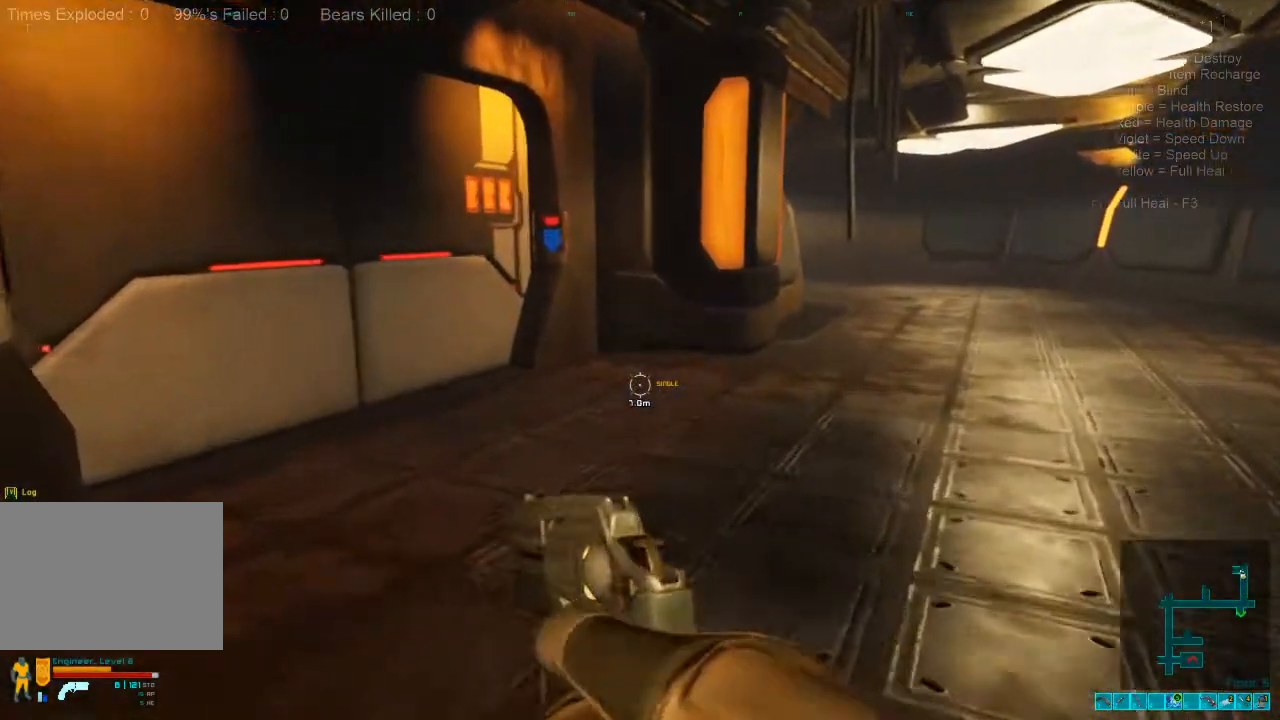
{"keys": ["d", "w"], "mouse": [], "events": [[100, "shift", "up"], [233, "caps_lock", "down"], [400, "caps_lock", "up"], [467, "d", "down"]]}
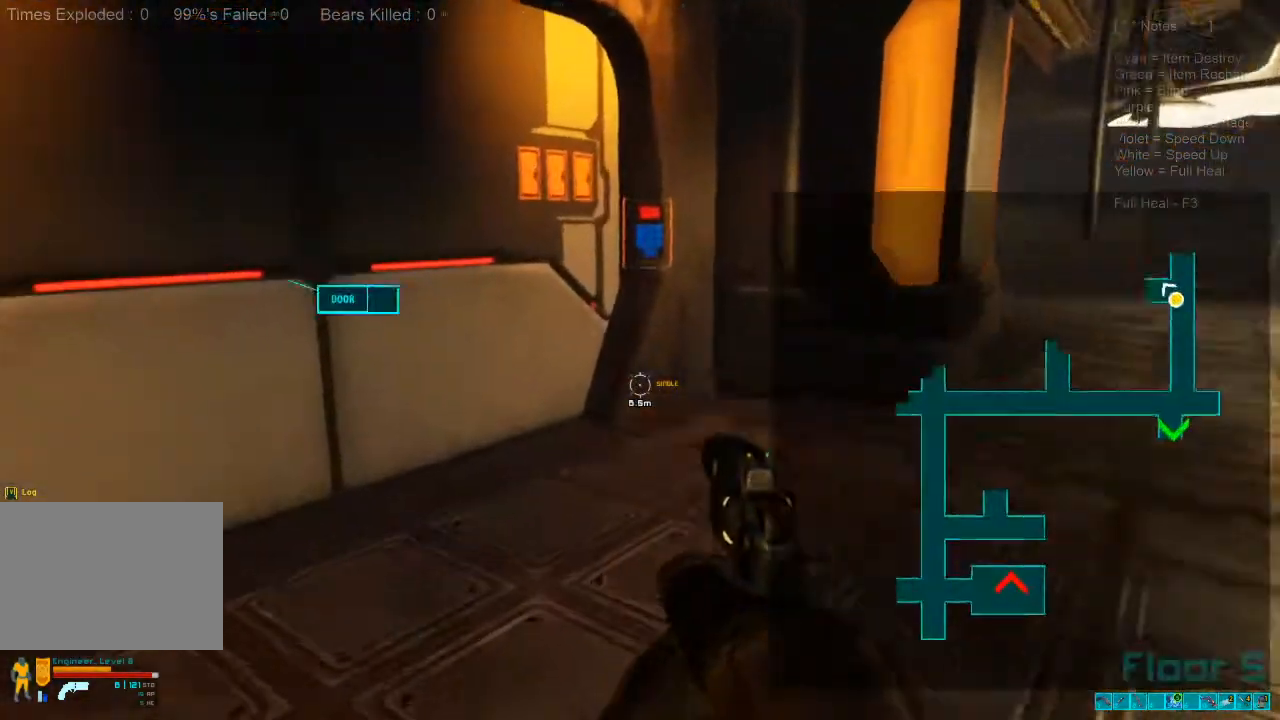
{"keys": ["d", "w"], "mouse": [], "events": [[133, "w", "up"], [200, "w", "down"]]}
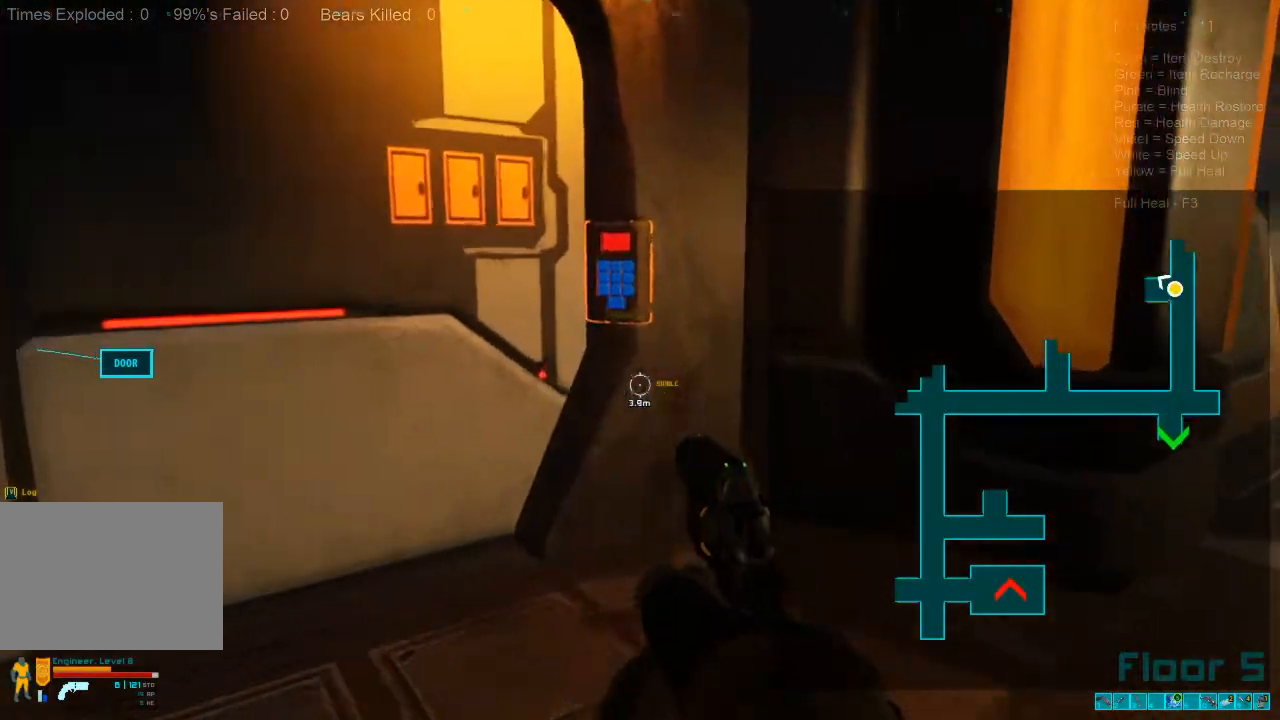
{"keys": ["w"], "mouse": [], "events": [[400, "d", "up"]]}